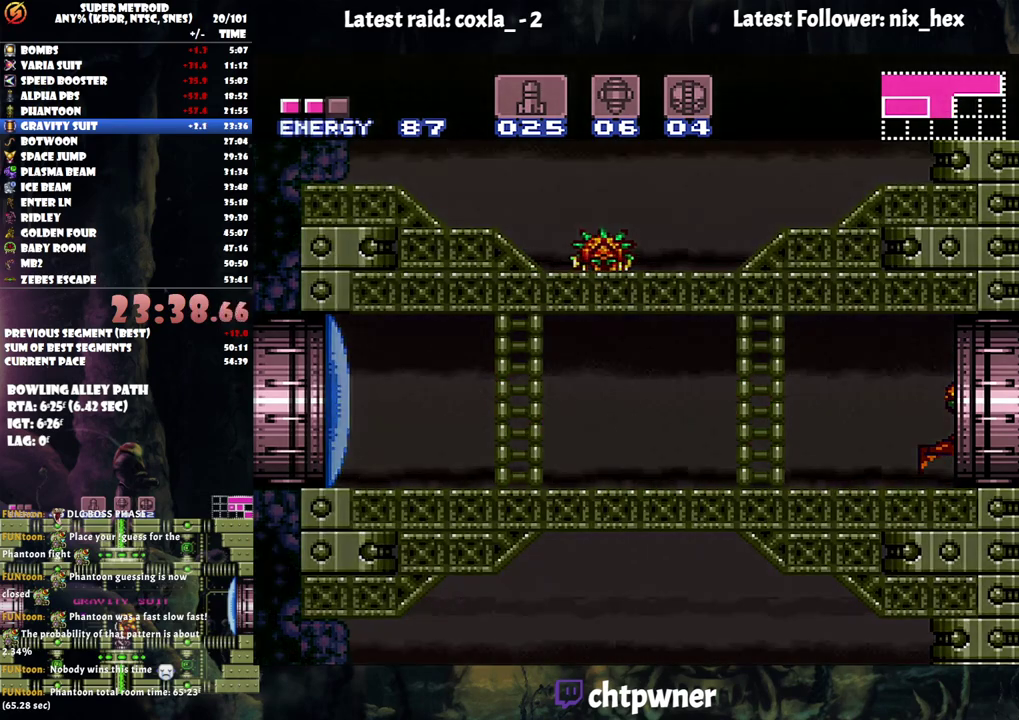
Gameplay with a controller (Nintendo layout); each line is a JSON object with the inputs held at the frame after it. "events" lists button and stick changes between this image and that frame as [ms after this image, input, new state], when the widget could be followed in between. Not read: L3 R3.
{"buttons": ["A", "DPAD_RIGHT"], "events": []}
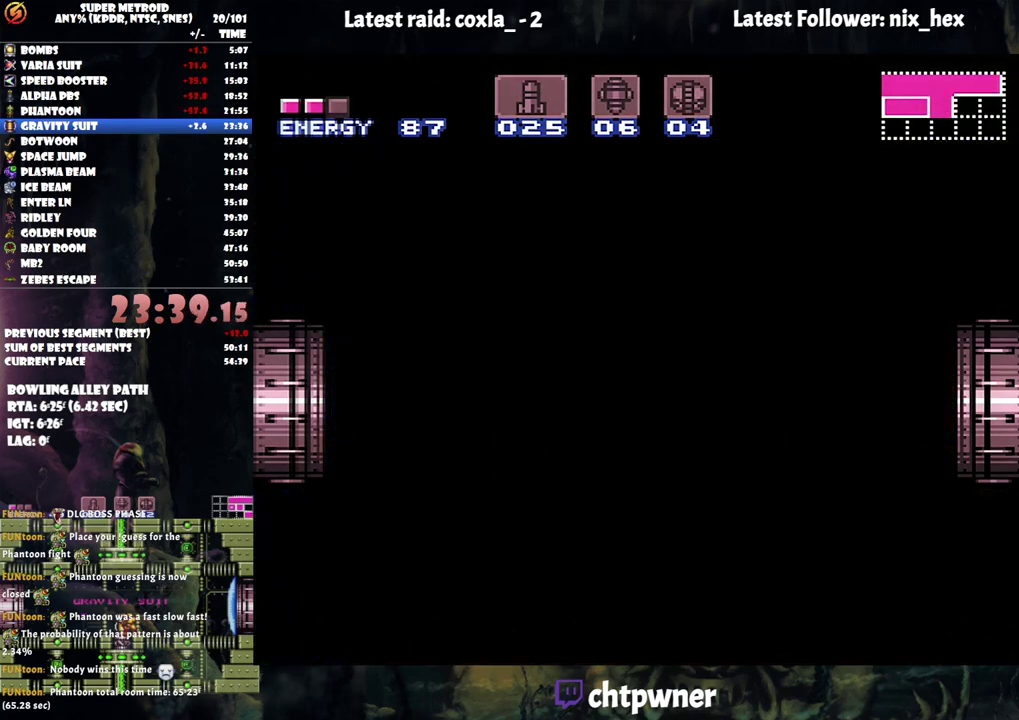
{"buttons": [], "events": [[500, "A", "up"], [500, "DPAD_RIGHT", "up"]]}
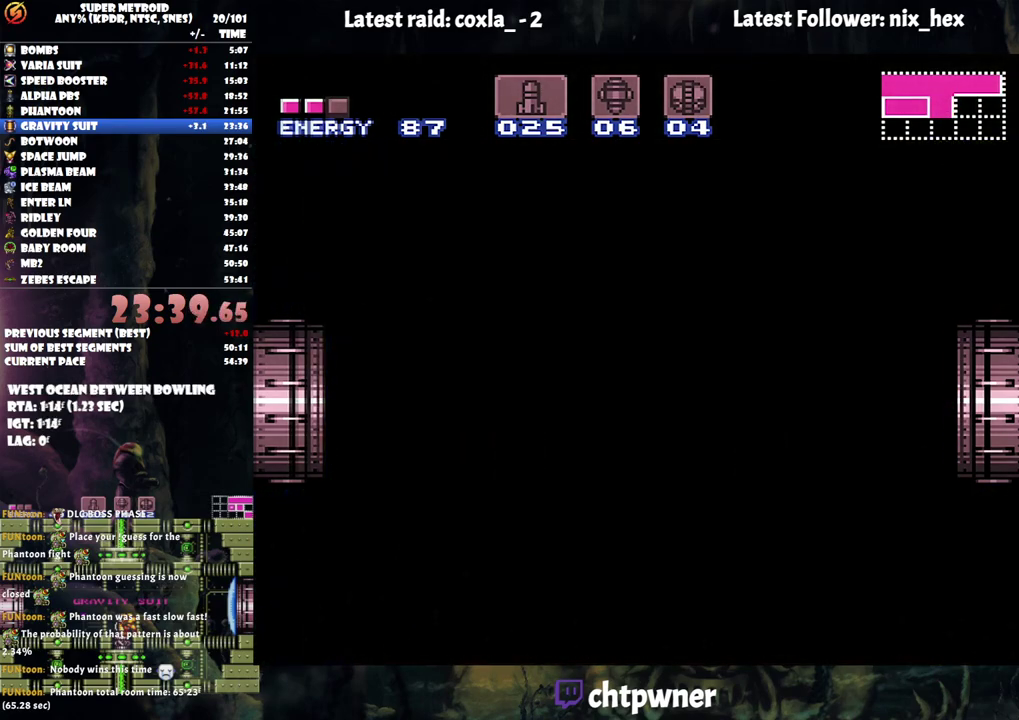
{"buttons": ["A", "DPAD_RIGHT"], "events": [[50, "A", "down"], [50, "DPAD_RIGHT", "down"]]}
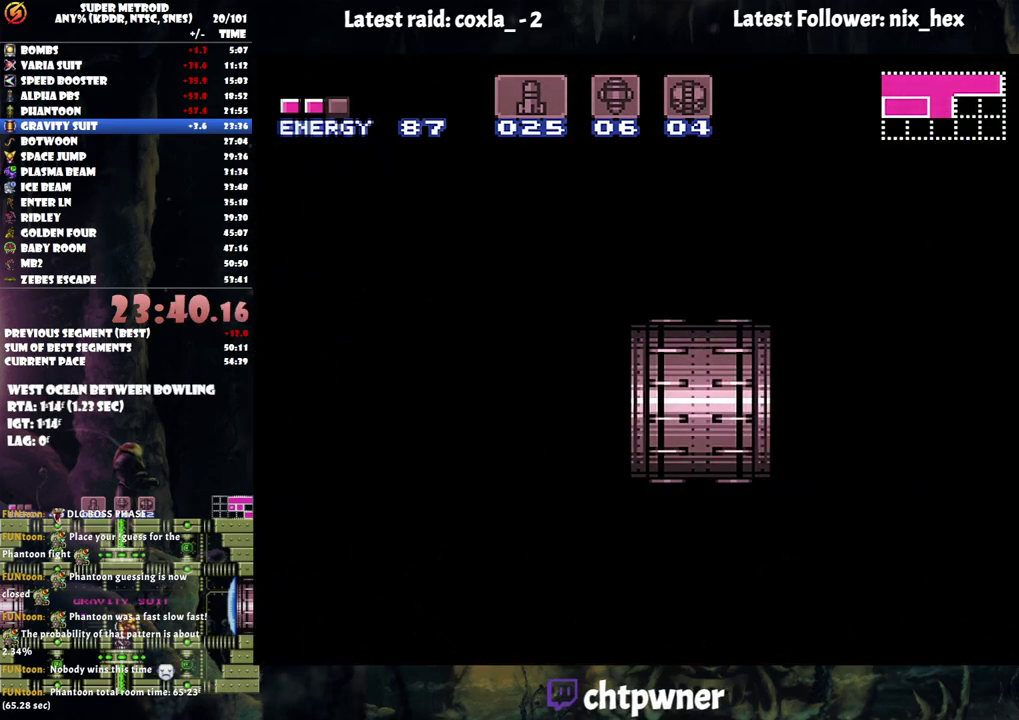
{"buttons": ["A", "DPAD_RIGHT"], "events": []}
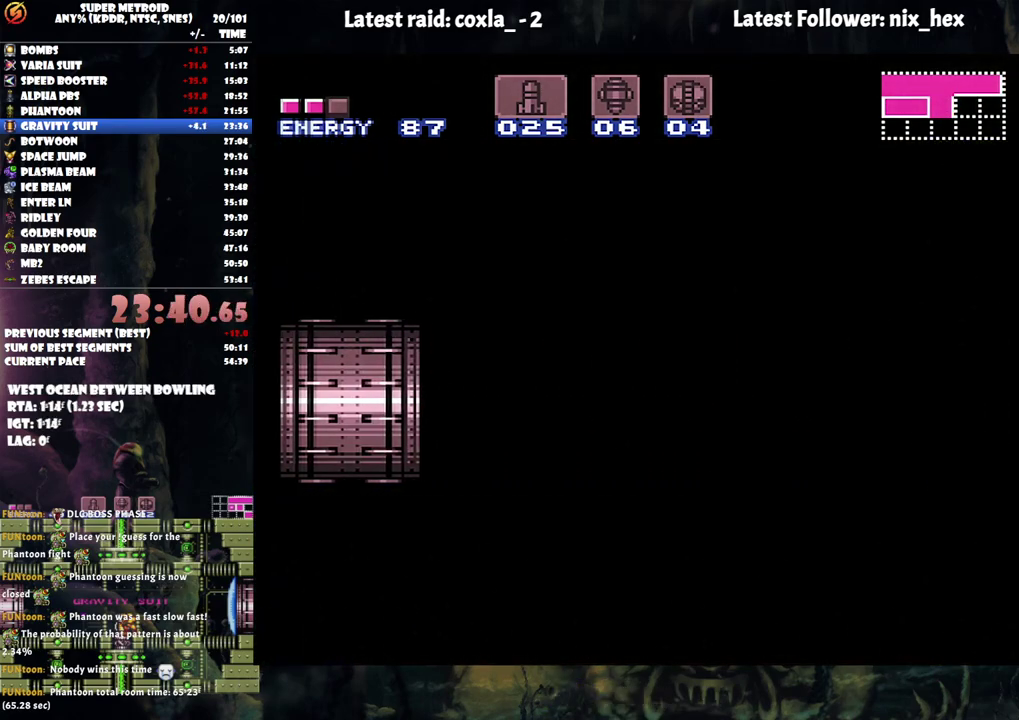
{"buttons": ["A", "DPAD_RIGHT"], "events": []}
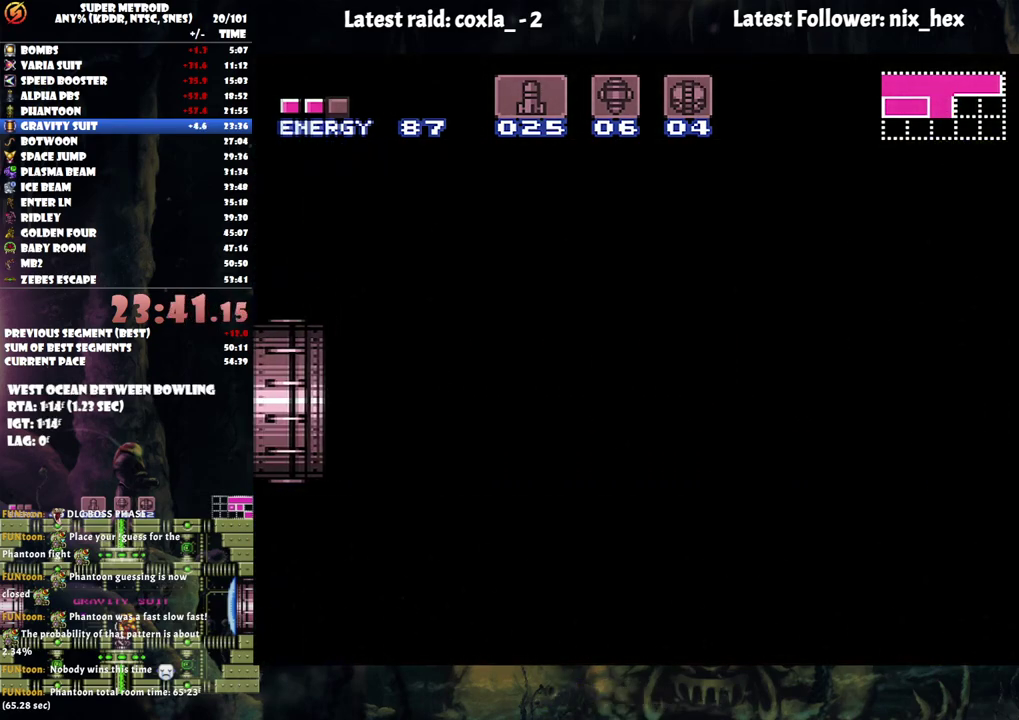
{"buttons": ["A", "DPAD_RIGHT"], "events": []}
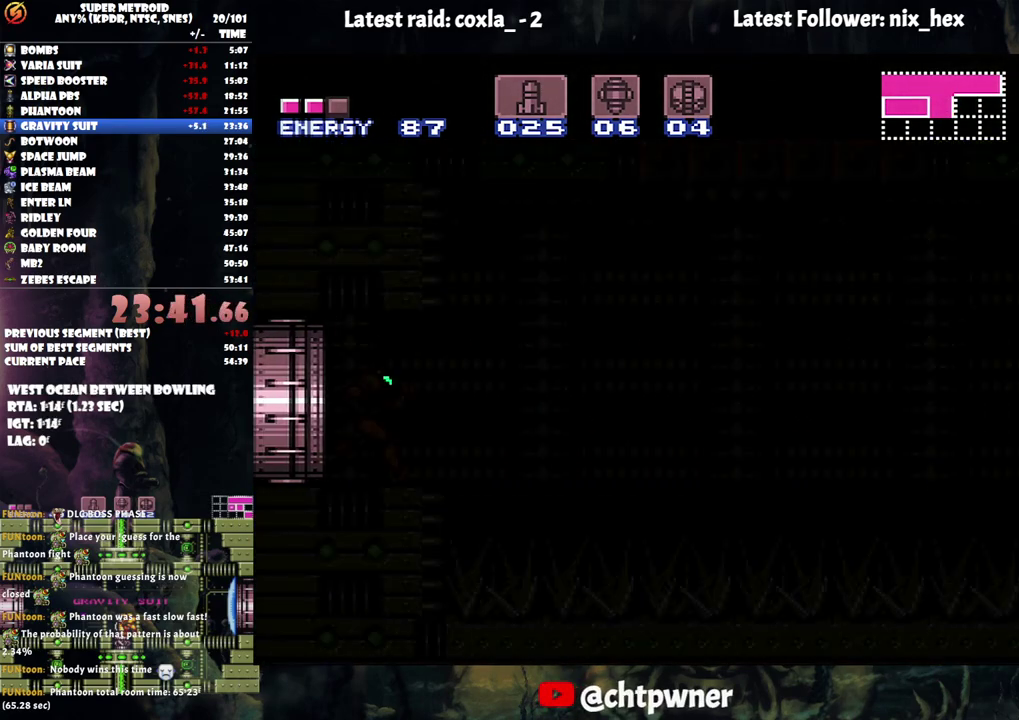
{"buttons": ["A", "DPAD_RIGHT"], "events": []}
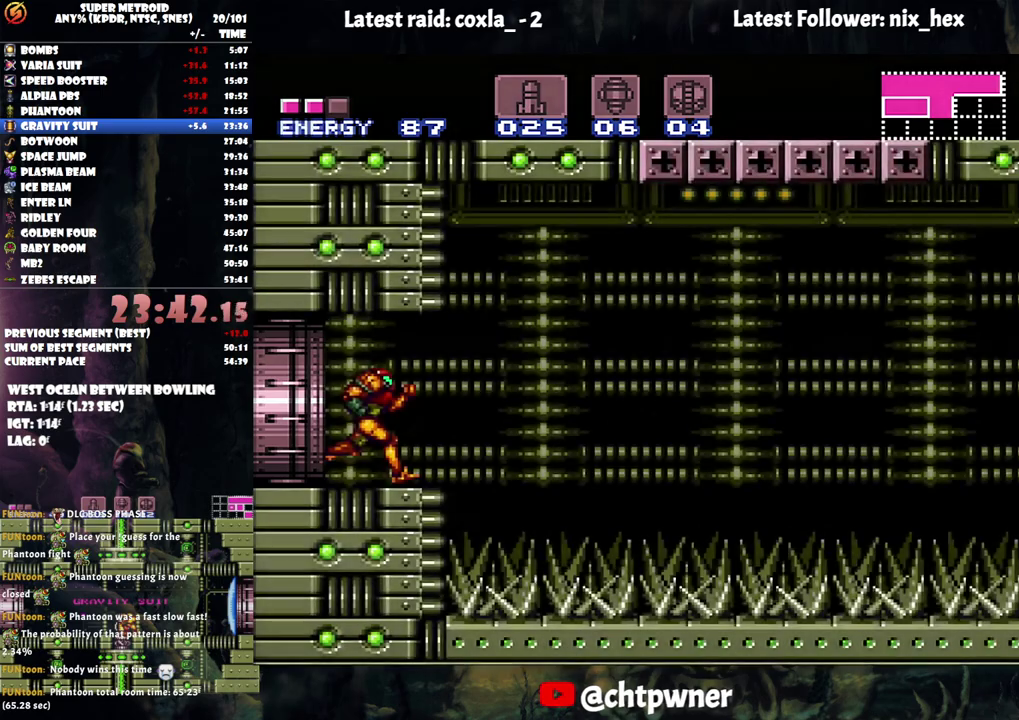
{"buttons": ["A", "B", "DPAD_RIGHT"], "events": [[67, "B", "down"]]}
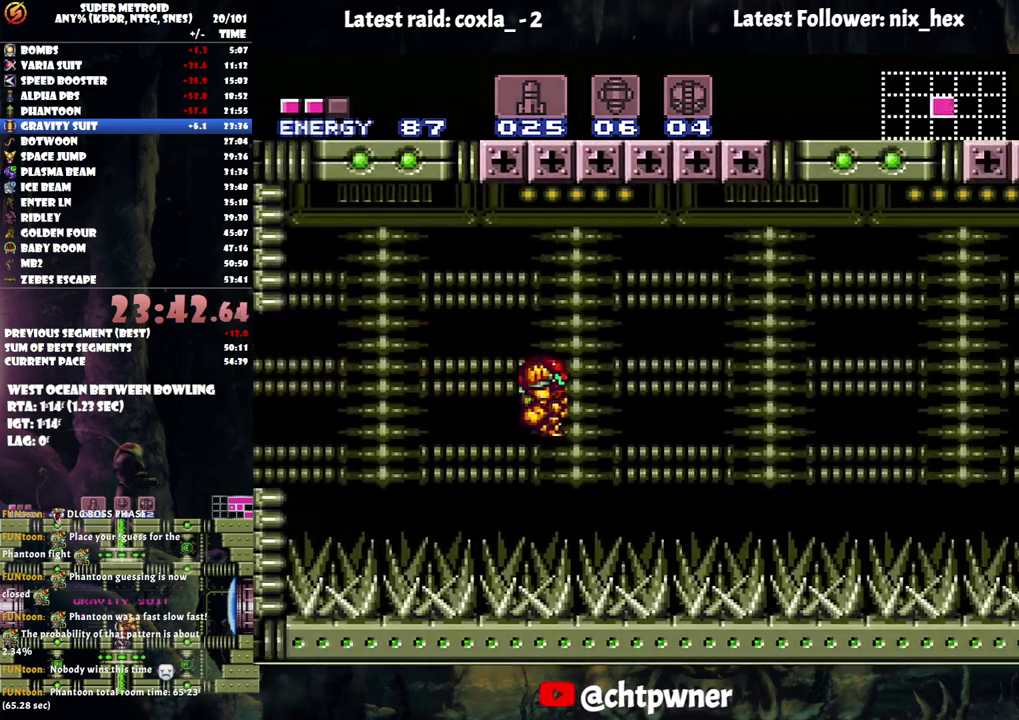
{"buttons": ["A", "DPAD_RIGHT"], "events": [[17, "B", "up"]]}
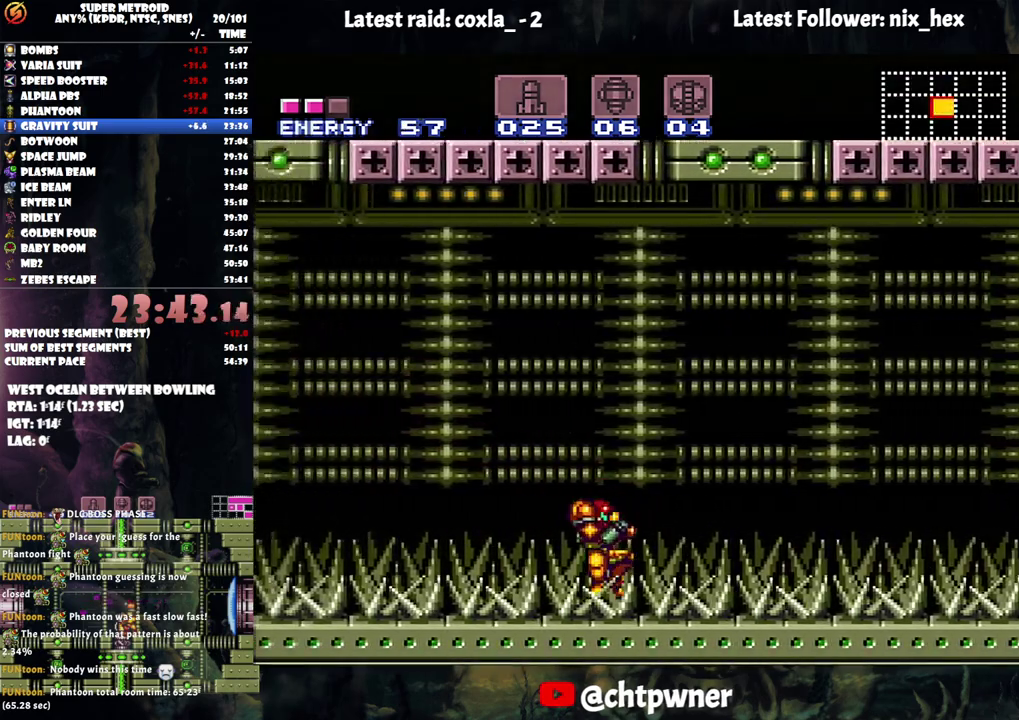
{"buttons": ["A", "DPAD_RIGHT"], "events": []}
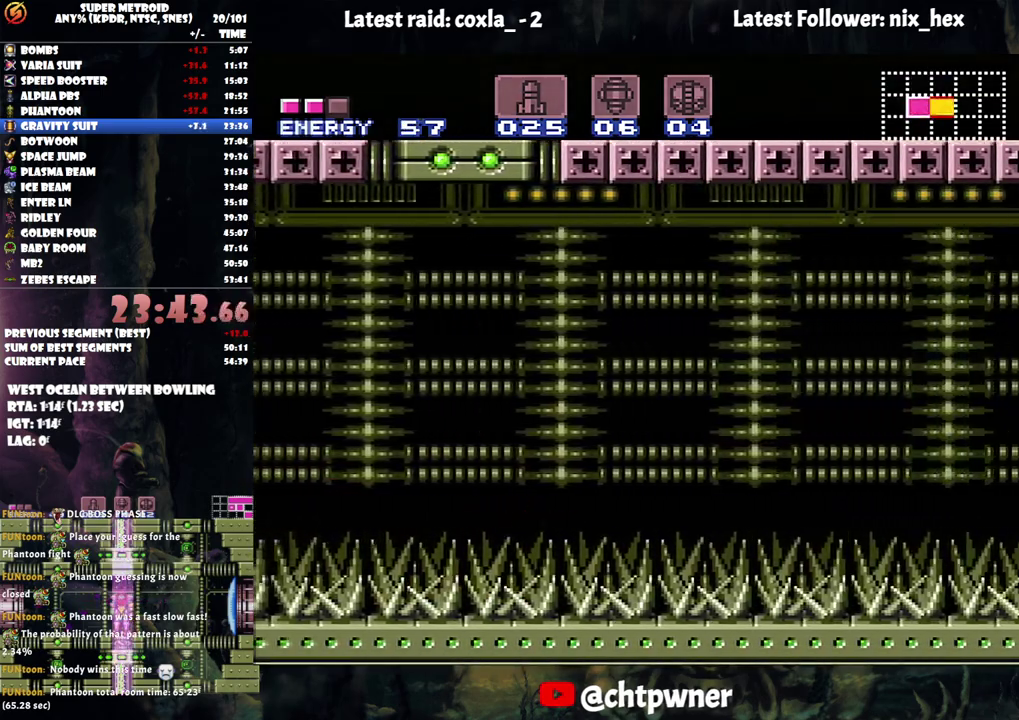
{"buttons": ["A", "B", "DPAD_RIGHT"], "events": [[267, "B", "down"]]}
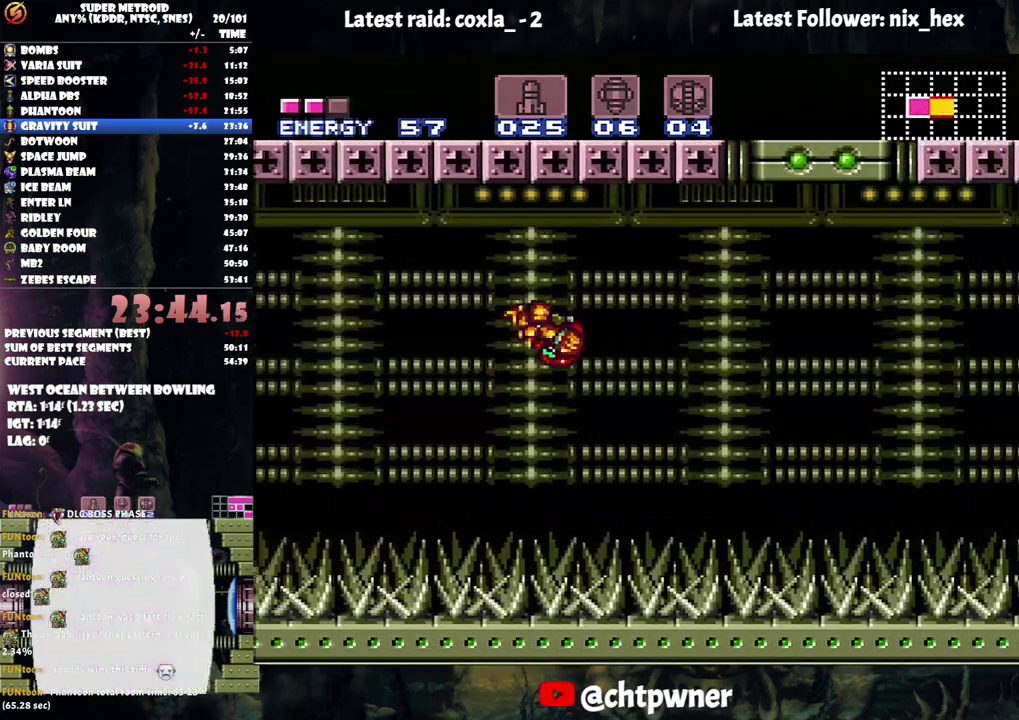
{"buttons": ["A", "DPAD_RIGHT"], "events": [[500, "B", "up"]]}
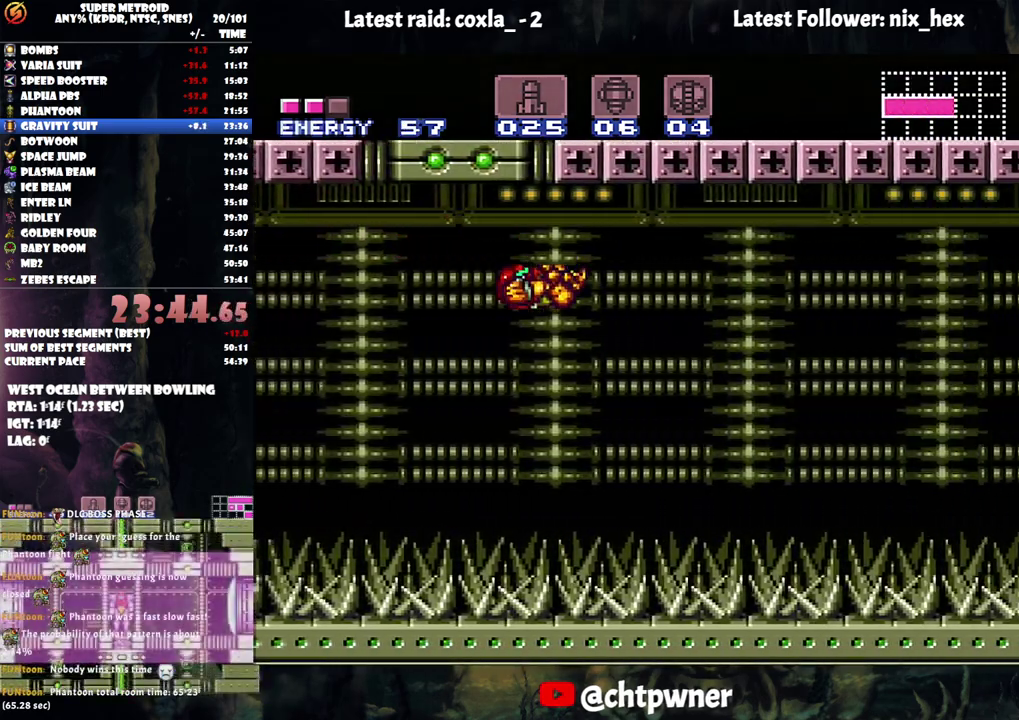
{"buttons": ["A", "DPAD_RIGHT"], "events": []}
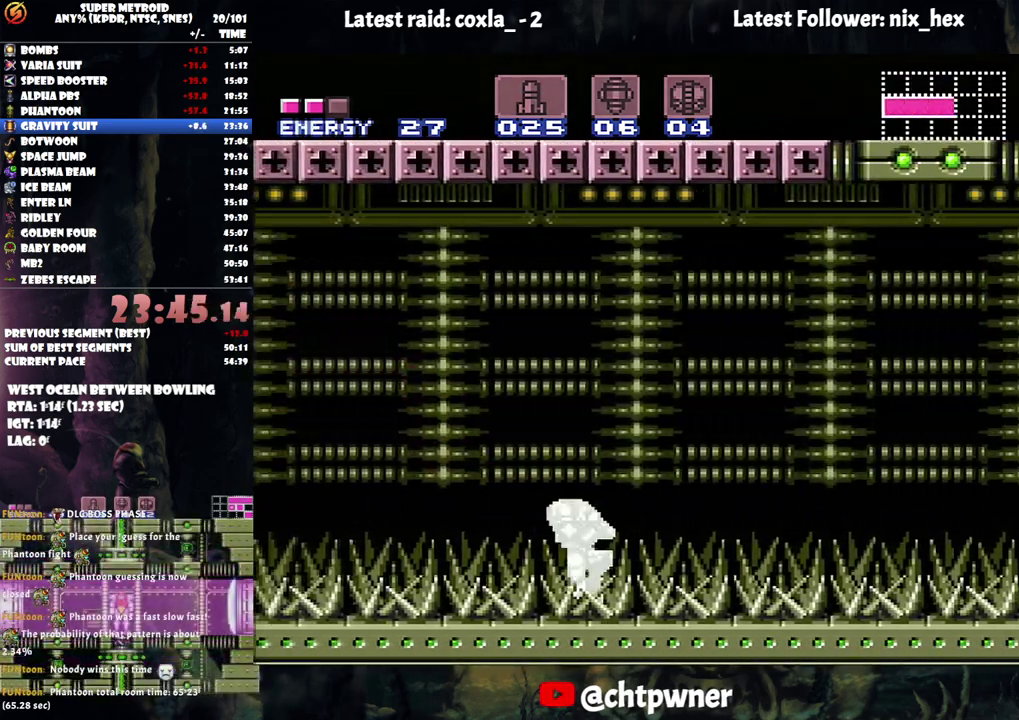
{"buttons": ["A", "DPAD_RIGHT"], "events": []}
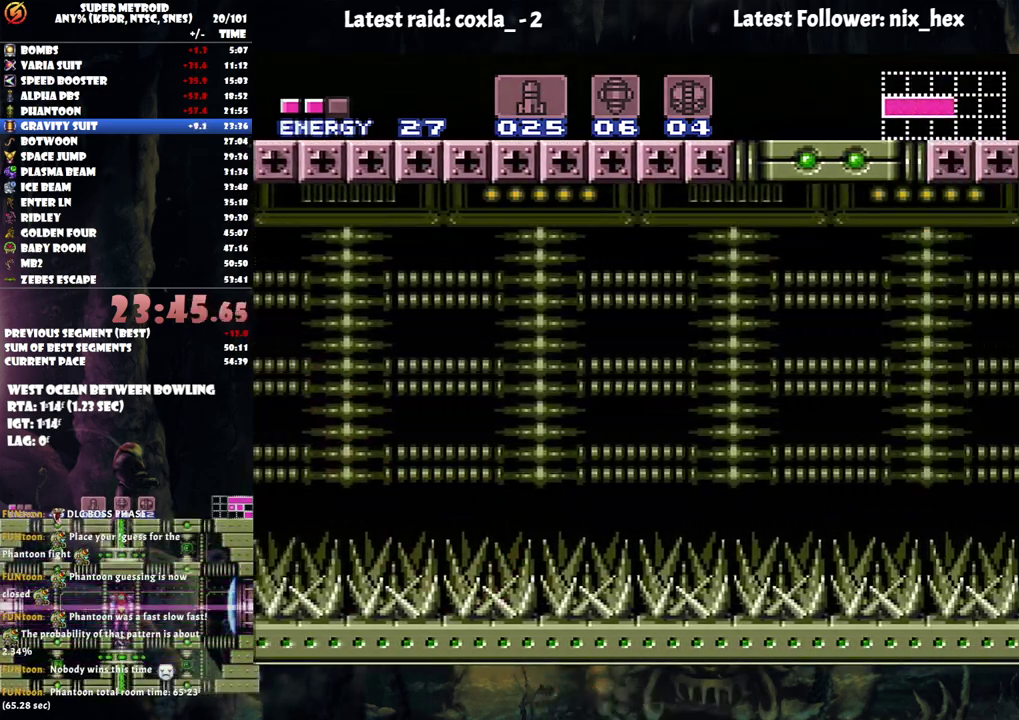
{"buttons": ["A", "B", "DPAD_RIGHT"], "events": [[283, "B", "down"]]}
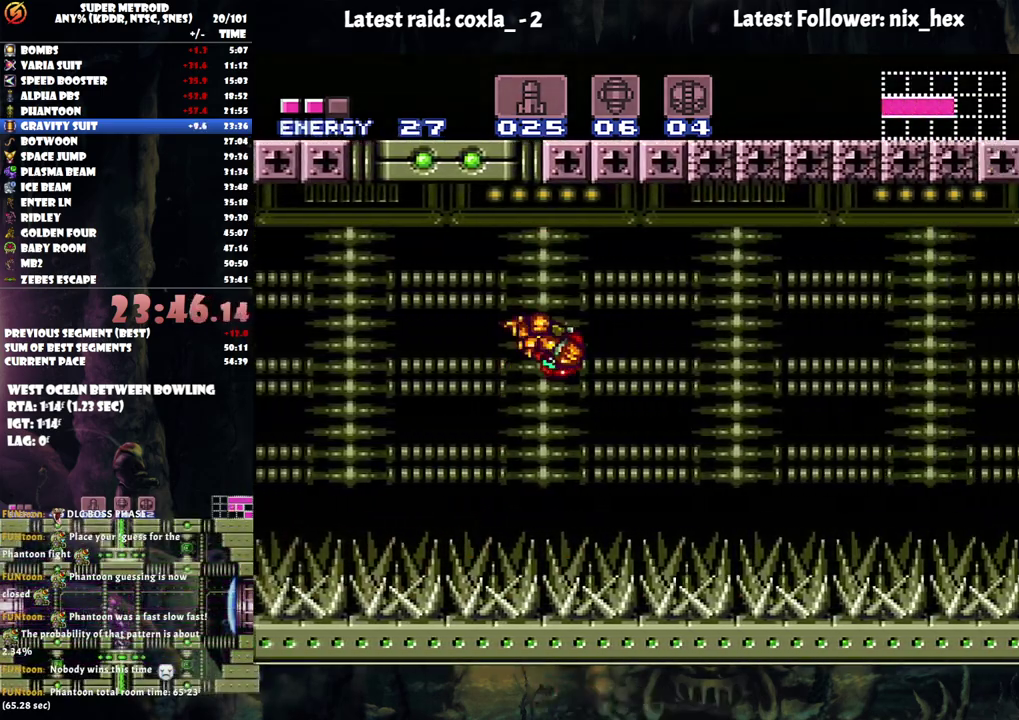
{"buttons": ["A", "B", "DPAD_RIGHT"], "events": []}
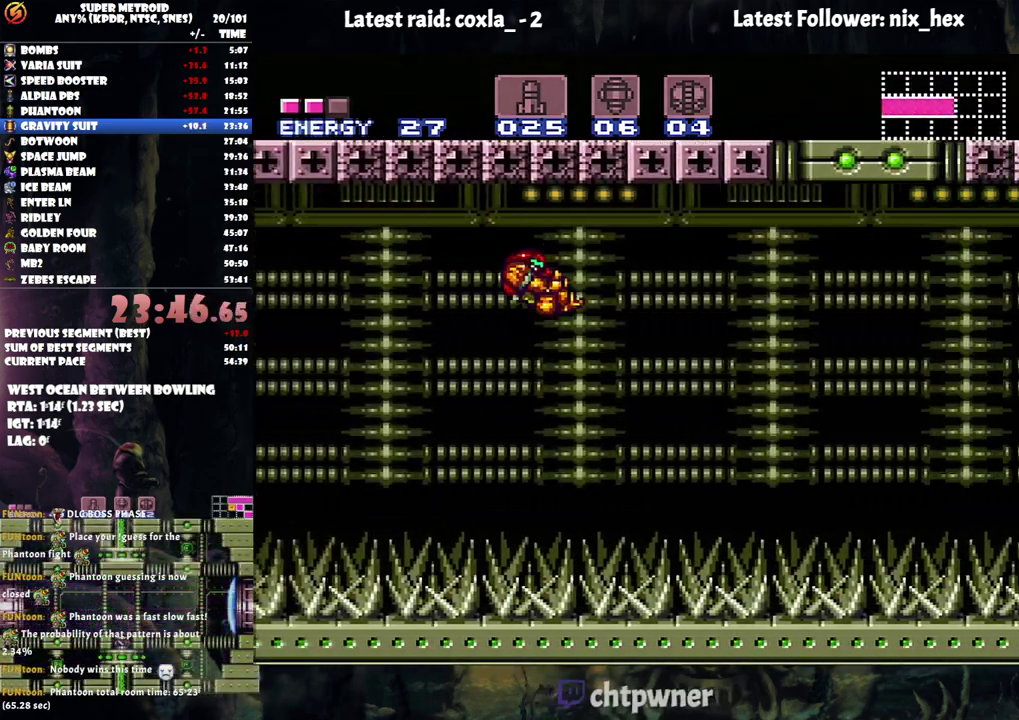
{"buttons": ["A", "DPAD_RIGHT"], "events": [[83, "B", "up"]]}
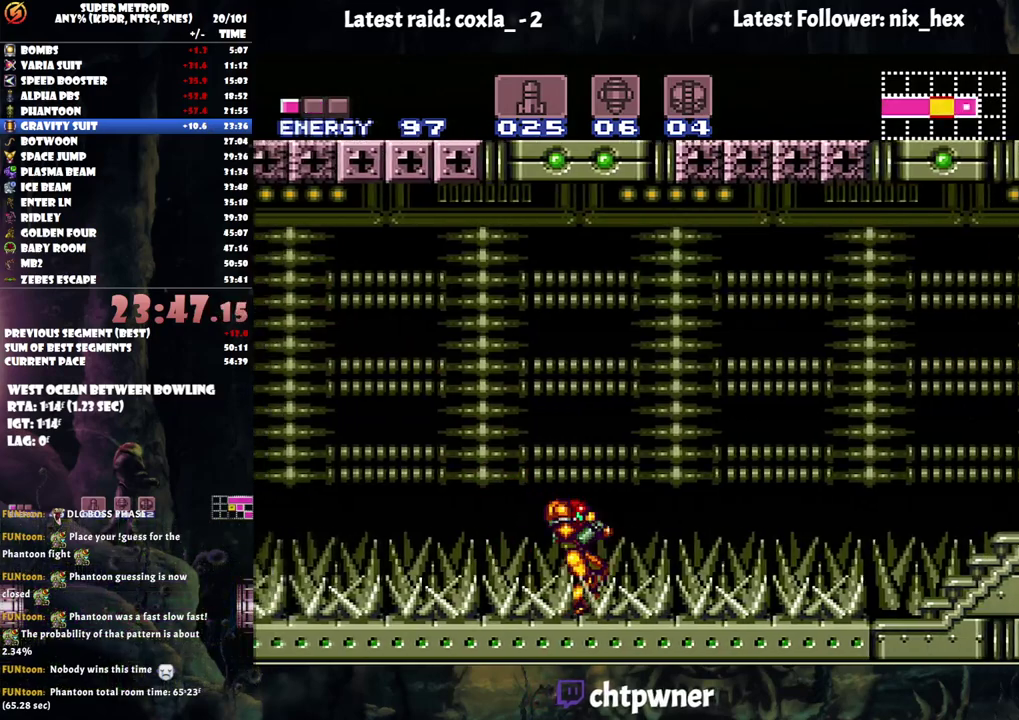
{"buttons": ["A", "DPAD_RIGHT"], "events": []}
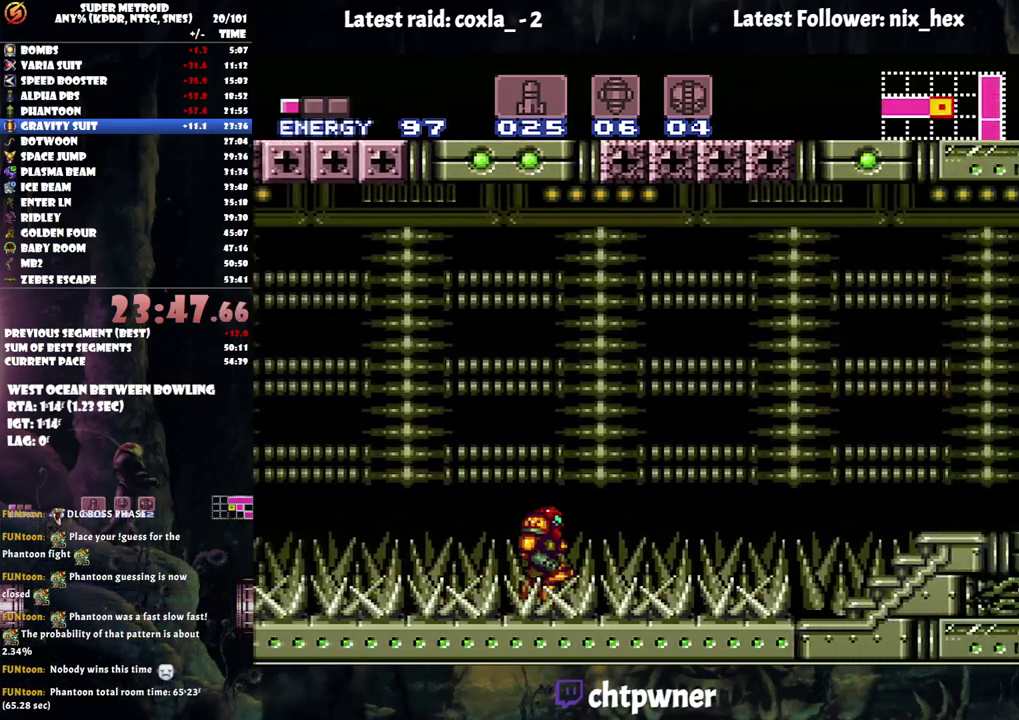
{"buttons": ["A", "B", "DPAD_RIGHT"], "events": [[133, "B", "down"]]}
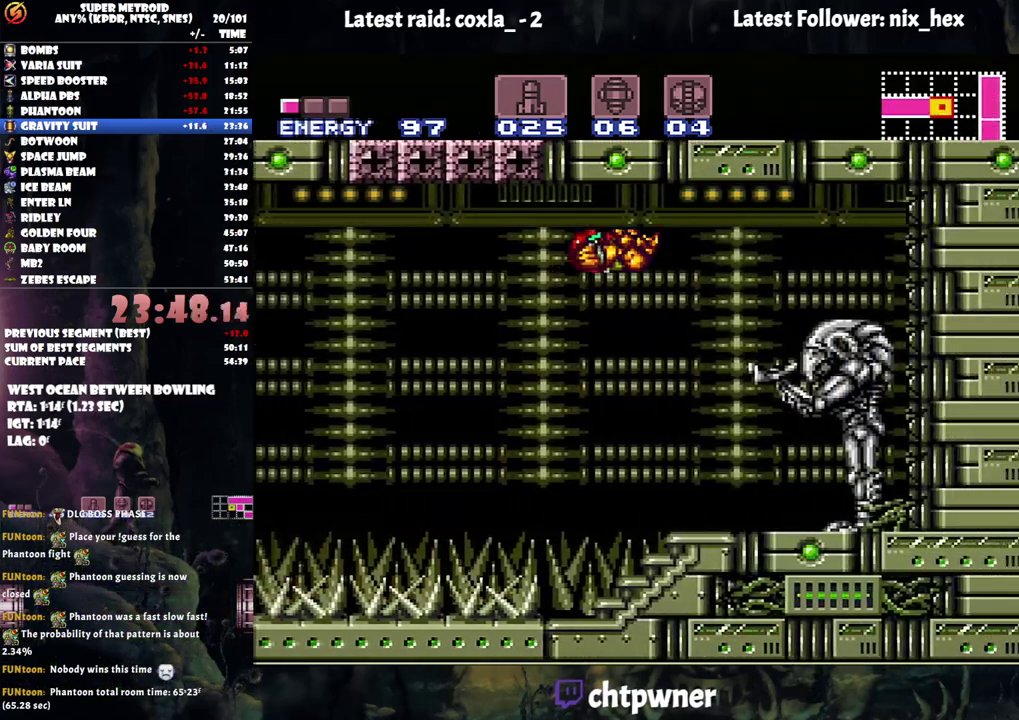
{"buttons": ["DPAD_DOWN"], "events": [[50, "DPAD_RIGHT", "up"], [67, "B", "up"], [167, "DPAD_DOWN", "down"], [200, "A", "up"]]}
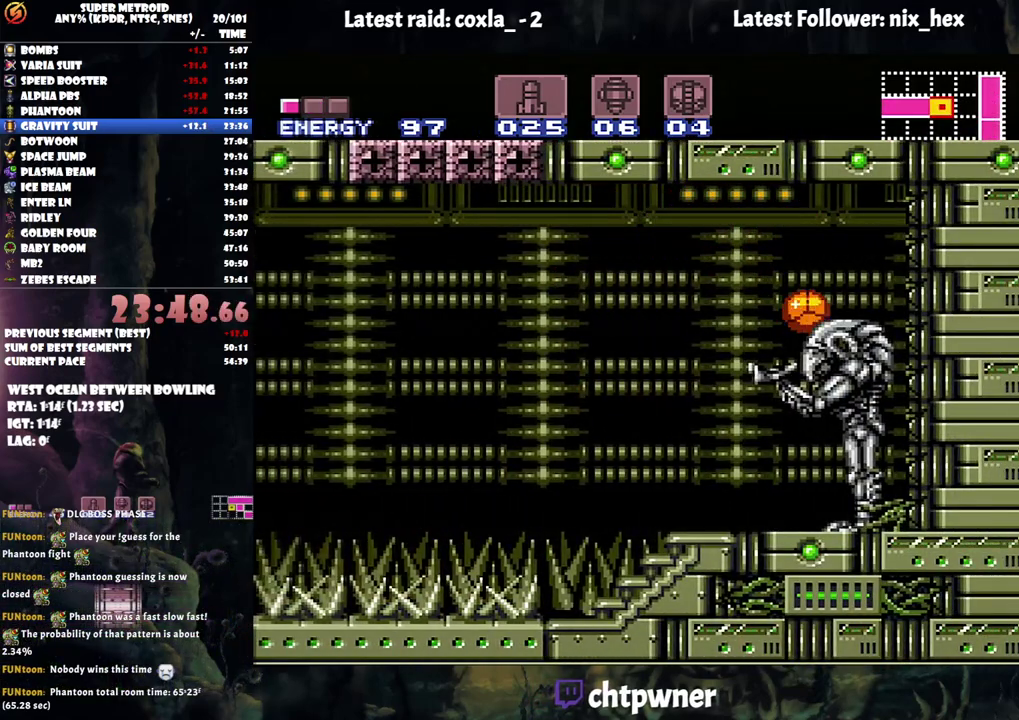
{"buttons": [], "events": [[17, "DPAD_DOWN", "up"], [150, "DPAD_LEFT", "down"], [317, "DPAD_LEFT", "up"]]}
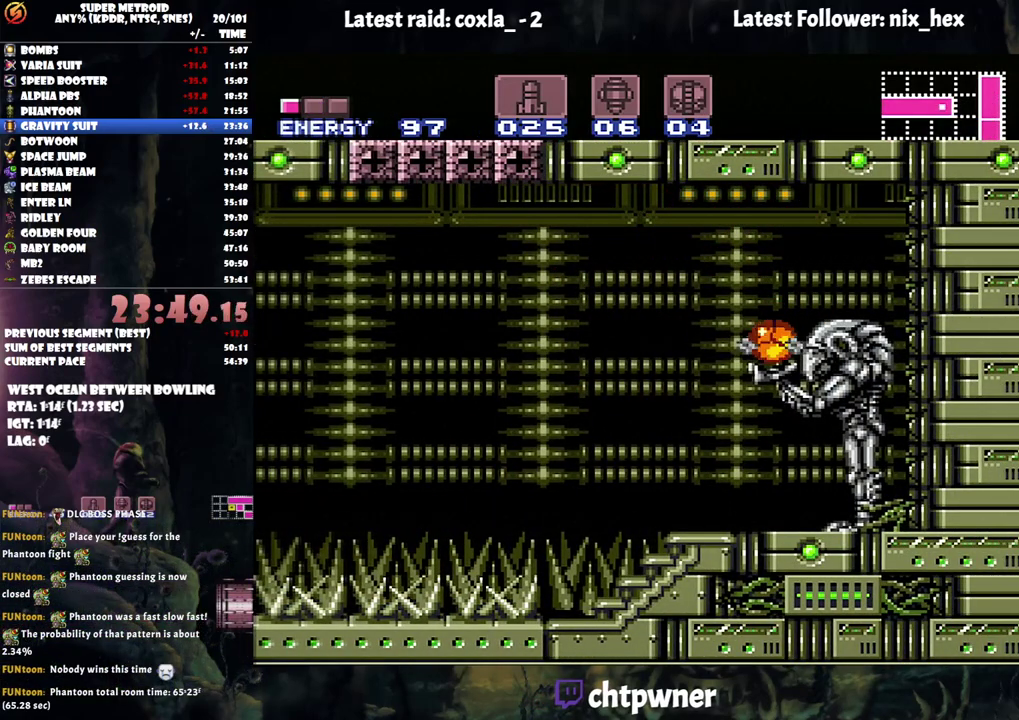
{"buttons": ["DPAD_RIGHT"], "events": [[483, "DPAD_RIGHT", "down"]]}
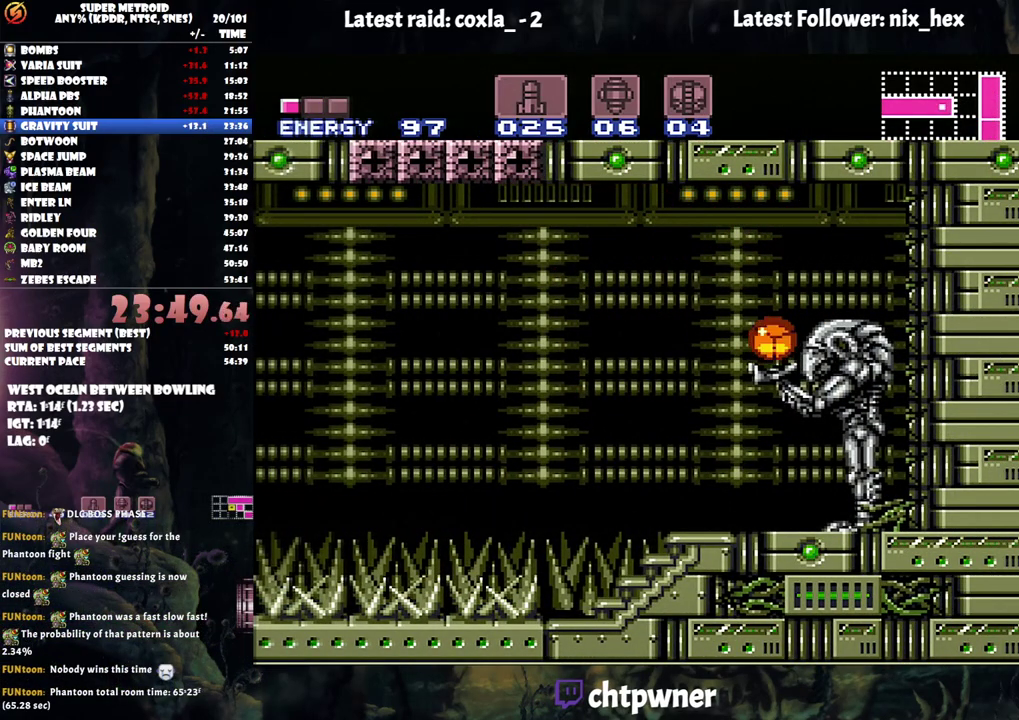
{"buttons": [], "events": [[50, "DPAD_RIGHT", "up"], [183, "DPAD_LEFT", "down"], [250, "DPAD_LEFT", "up"]]}
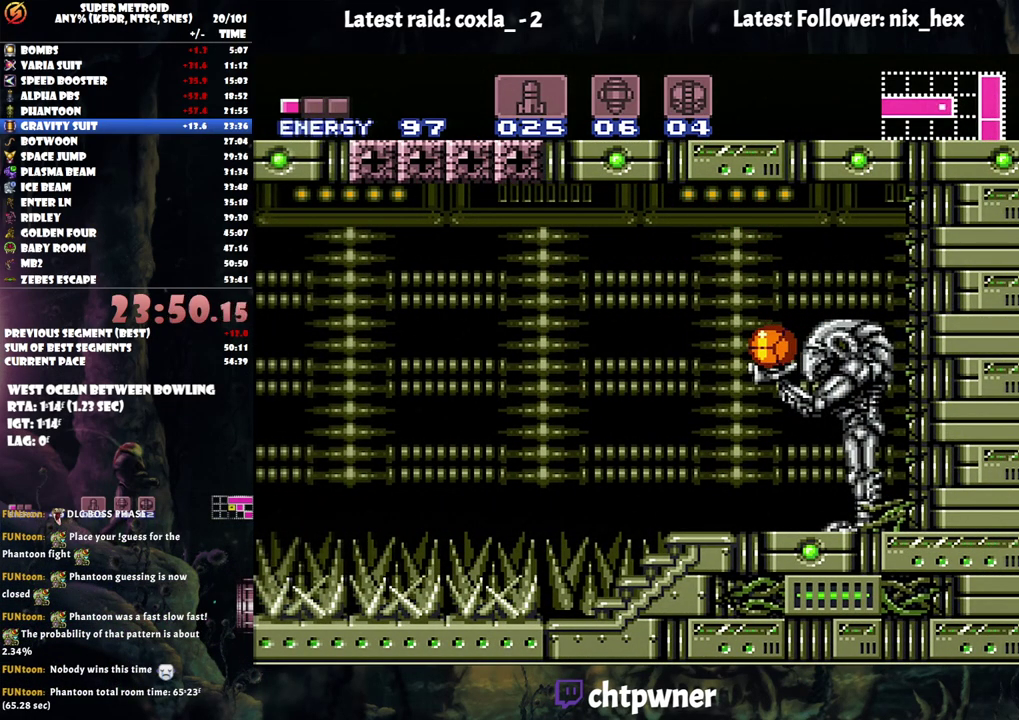
{"buttons": [], "events": []}
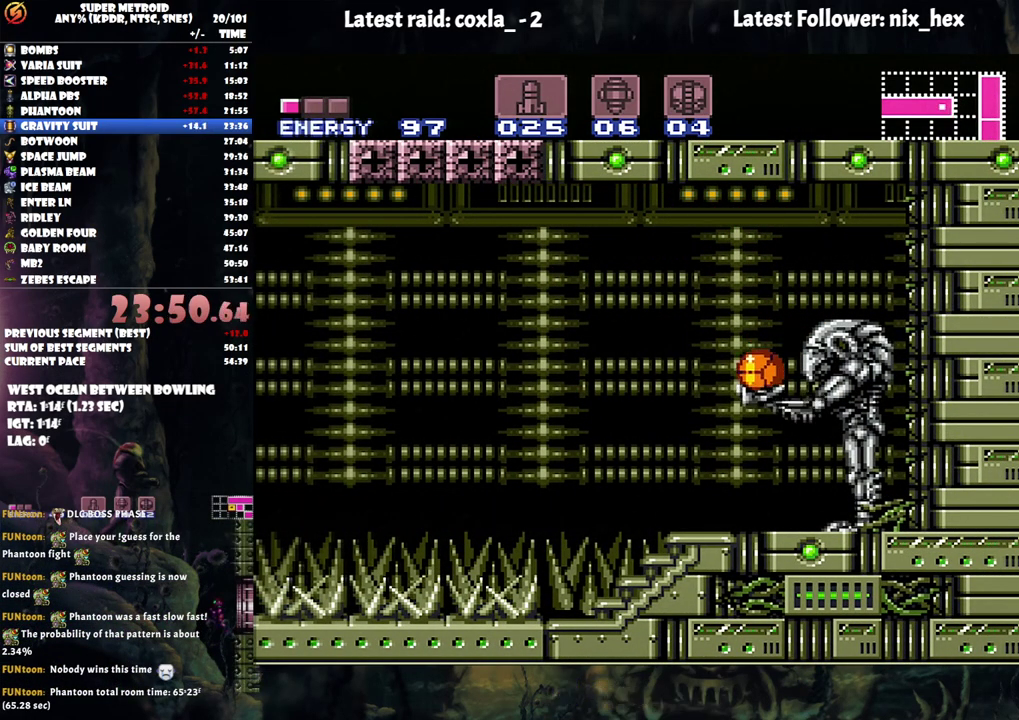
{"buttons": [], "events": []}
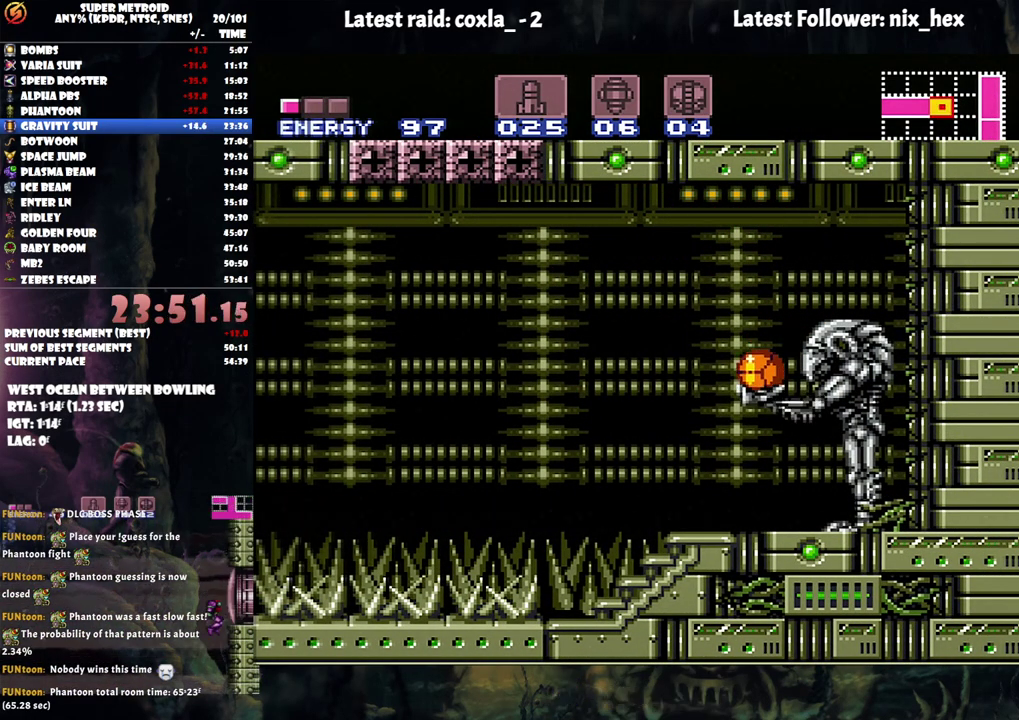
{"buttons": [], "events": []}
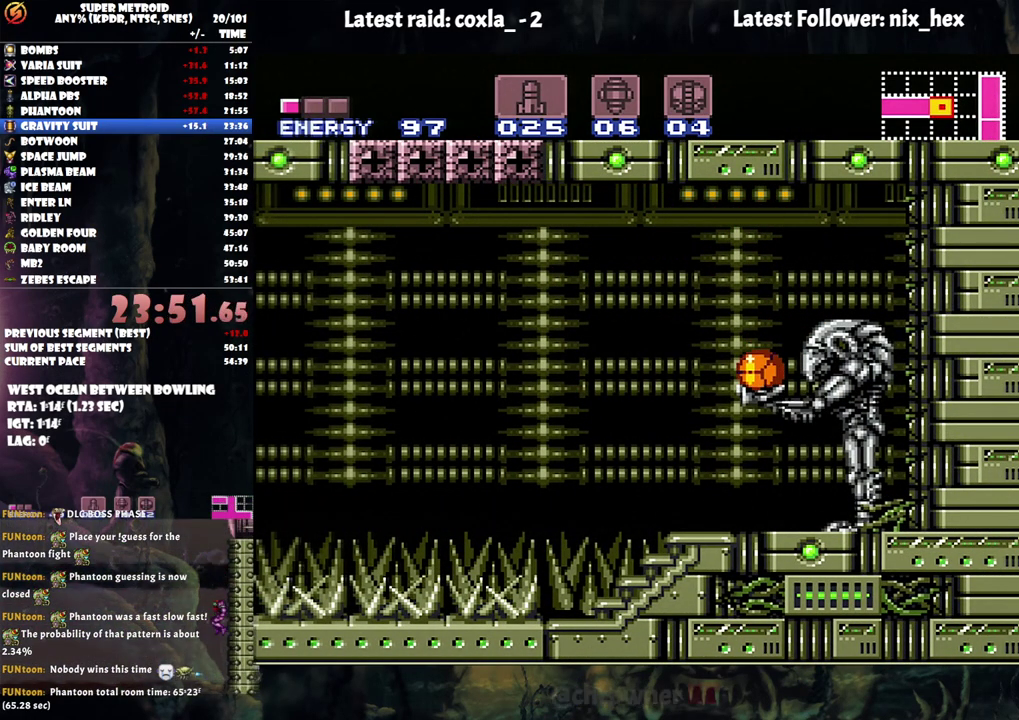
{"buttons": [], "events": []}
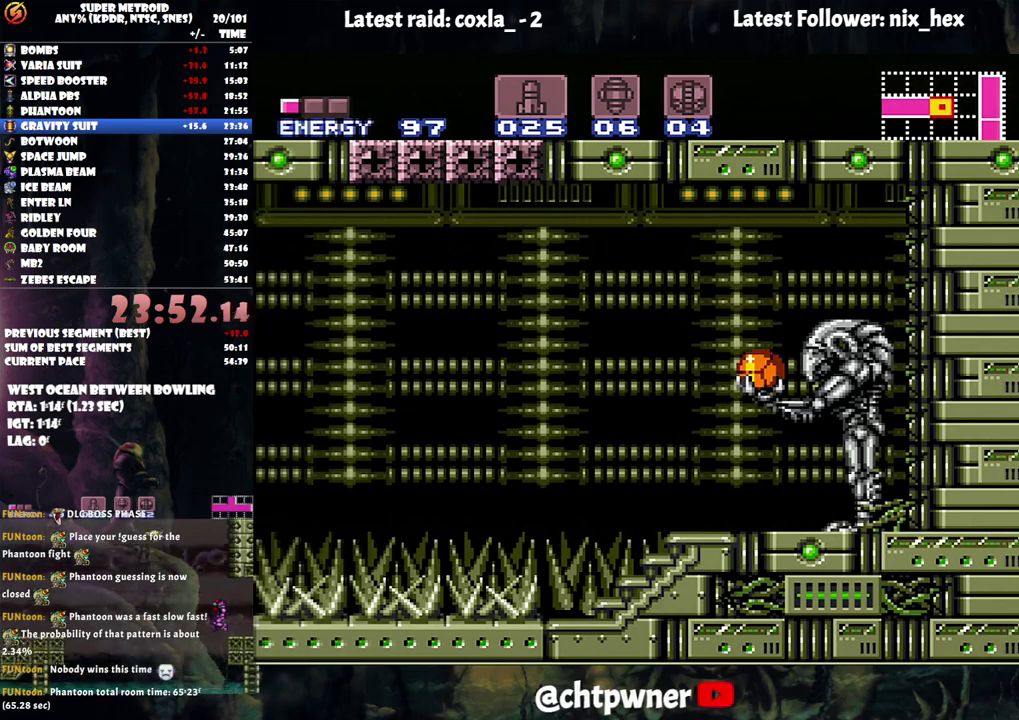
{"buttons": [], "events": []}
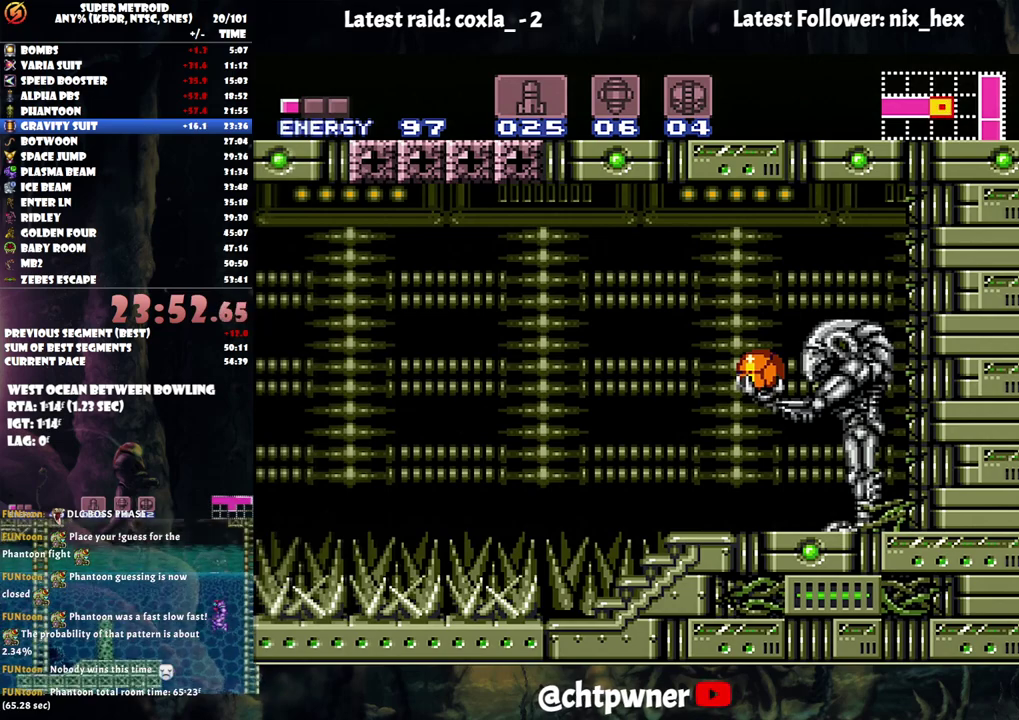
{"buttons": [], "events": []}